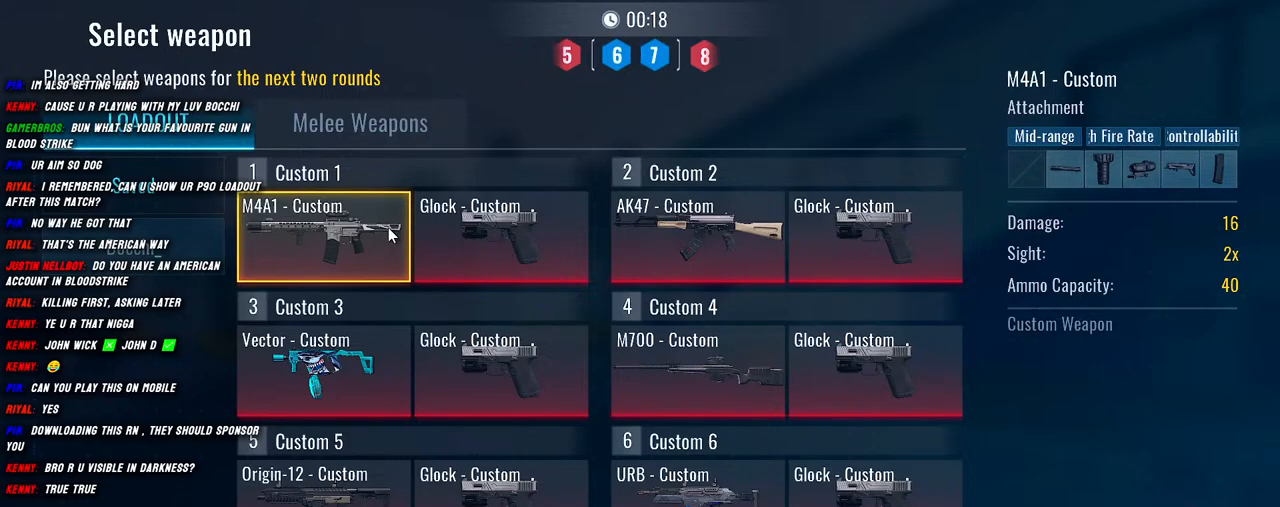
Gameplay with keyboard and mouse; each line is a JSON object with the keys and mouse buttons held at the frame after it. "events" lists presses ("down") and releases ("up") of "1", "2", "3", "4", "5", "a", "alt", "b", "c", "ctrl", "d", "e", "f", "g", "q", "r", "s", "shift", "space", "t", "tab", "v", "w", "x", "z", "mouse_left", "mouse_wheel", "mouse_right", "mouse_mb4" and "mouse_mb5" between this image and that frame as [ms after this image, input, new state], when the widget could be followed in between. "mouse_left", "mouse_wheel", "mouse_right", "mouse_mb4", "mouse_mb5" = the "left", "wheel", "right", "mb4", "mb5" buttons of the "mouse" list. No other keys are recorded. "wheel" means that the mouse wheel is clicked or scrolled. Mouse movement is not recorded.
{"keys": [], "mouse": [], "events": [[317, "mouse_left", "down"], [450, "mouse_left", "up"]]}
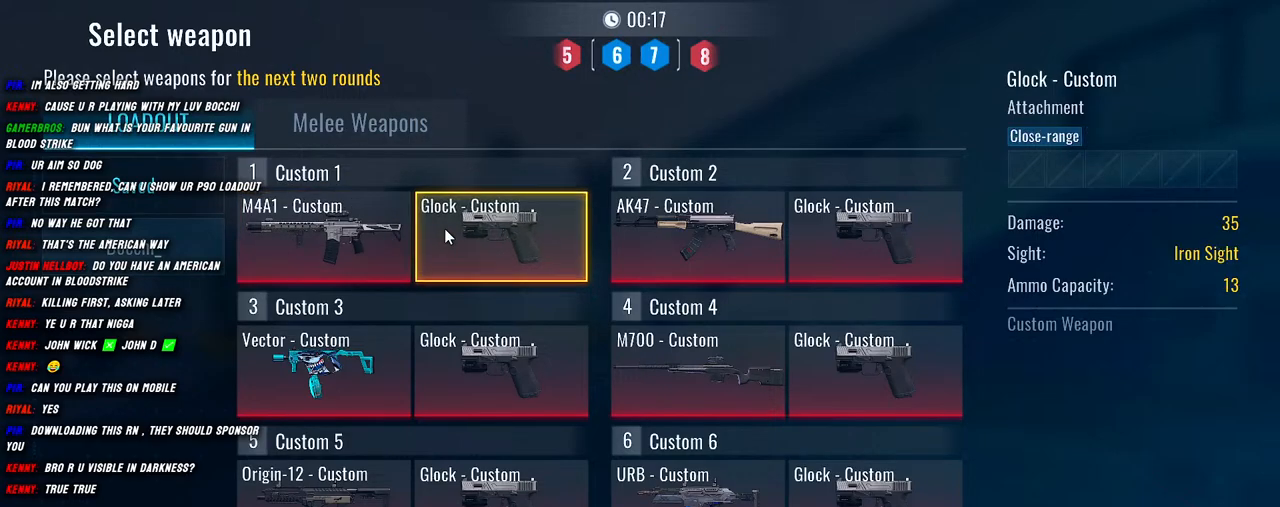
{"keys": [], "mouse": [], "events": []}
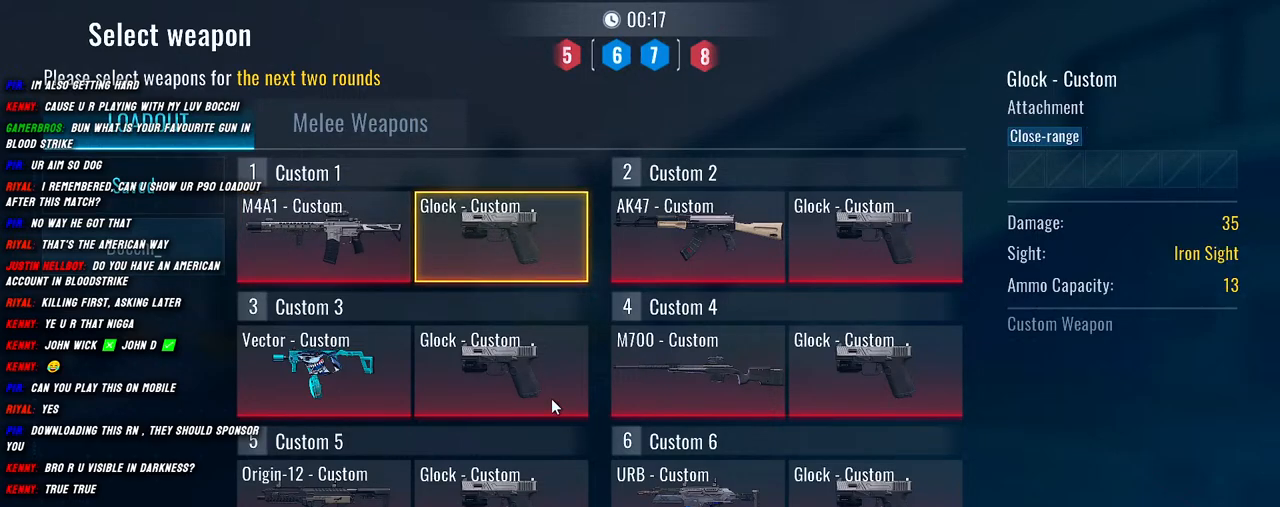
{"keys": [], "mouse": [], "events": [[134, "mouse_wheel", "down"], [317, "mouse_wheel", "up"]]}
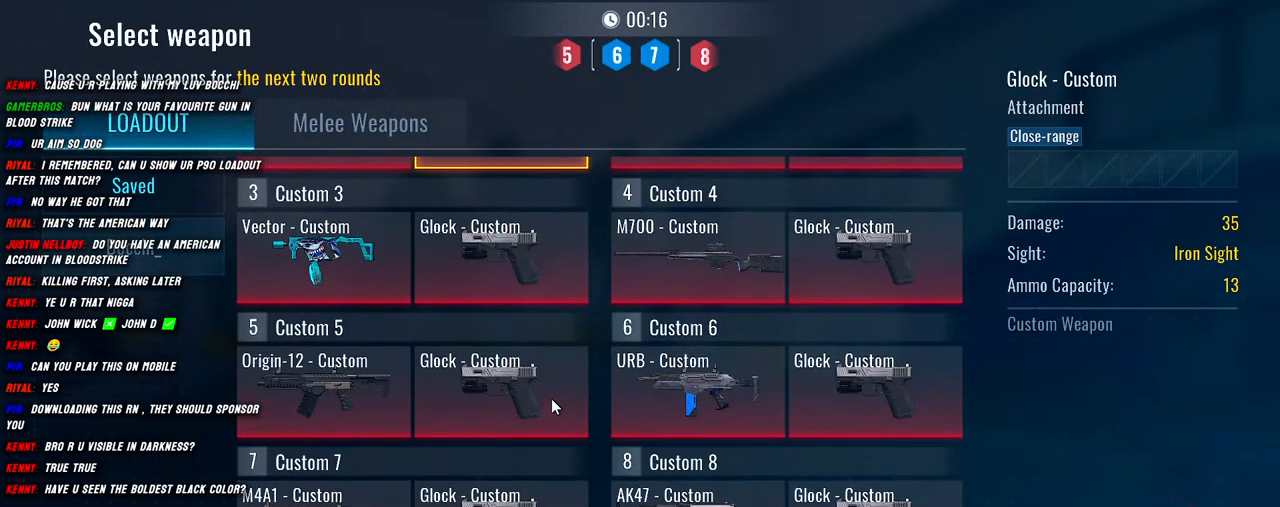
{"keys": [], "mouse": [], "events": [[17, "mouse_wheel", "down"], [217, "mouse_wheel", "up"]]}
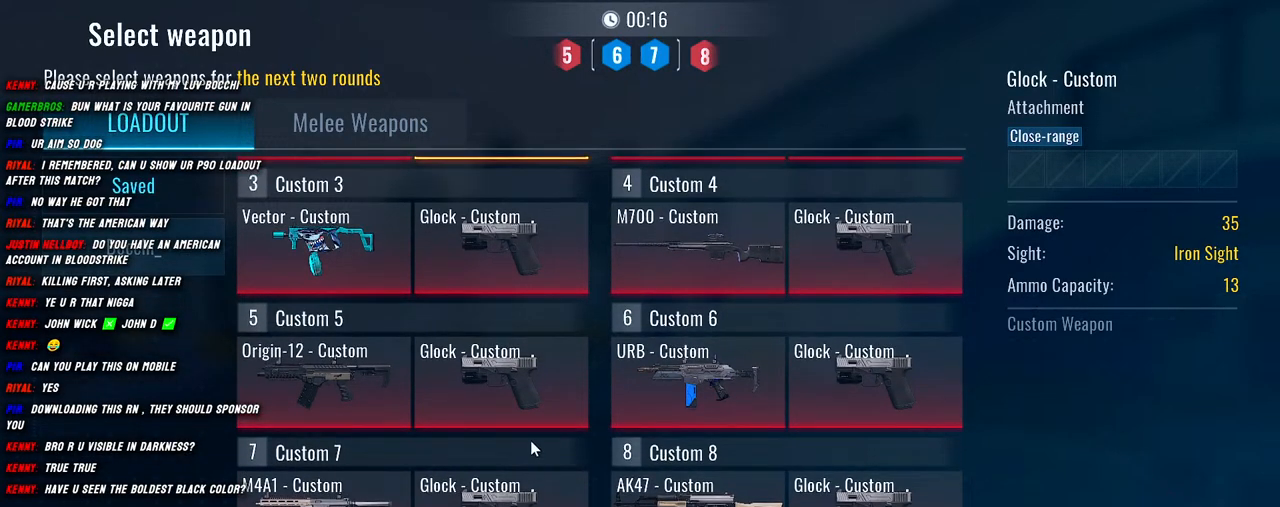
{"keys": [], "mouse": [], "events": []}
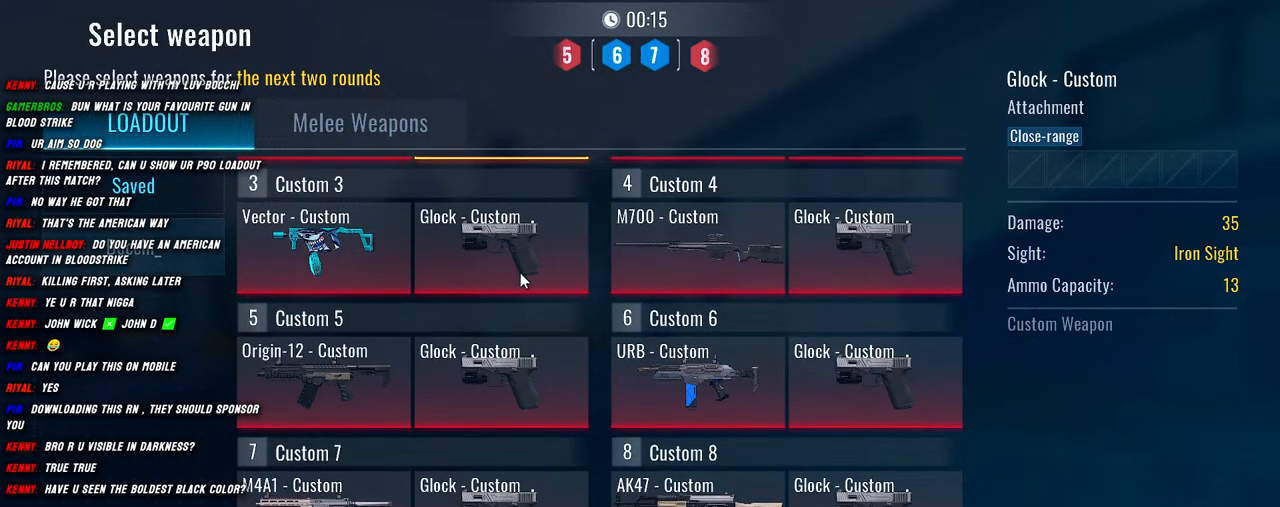
{"keys": [], "mouse": [], "events": [[350, "mouse_left", "down"], [417, "mouse_left", "up"]]}
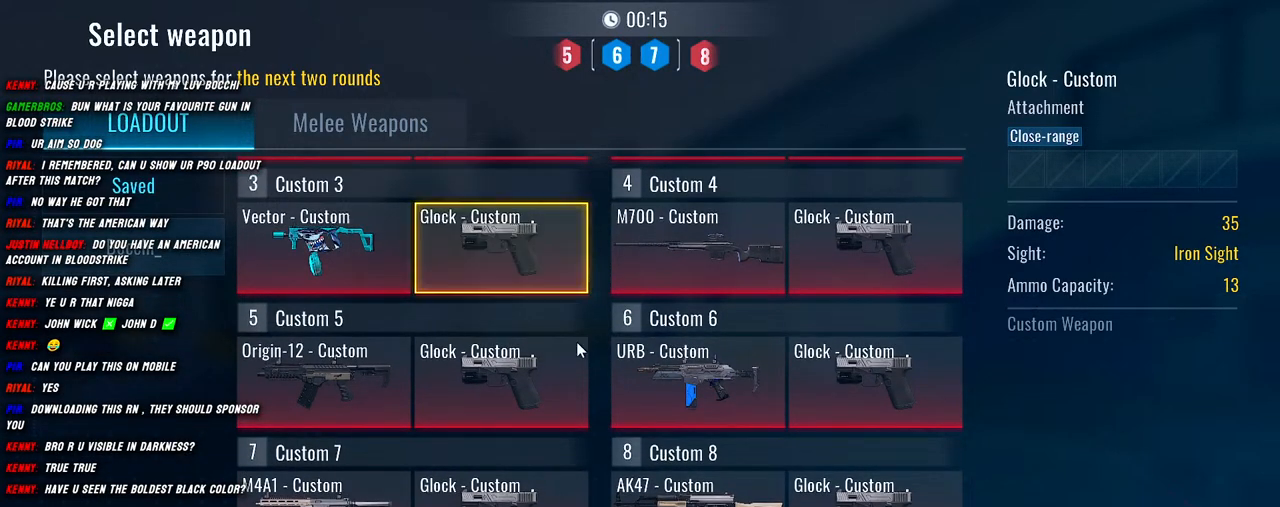
{"keys": [], "mouse": ["left"], "events": [[450, "mouse_left", "down"]]}
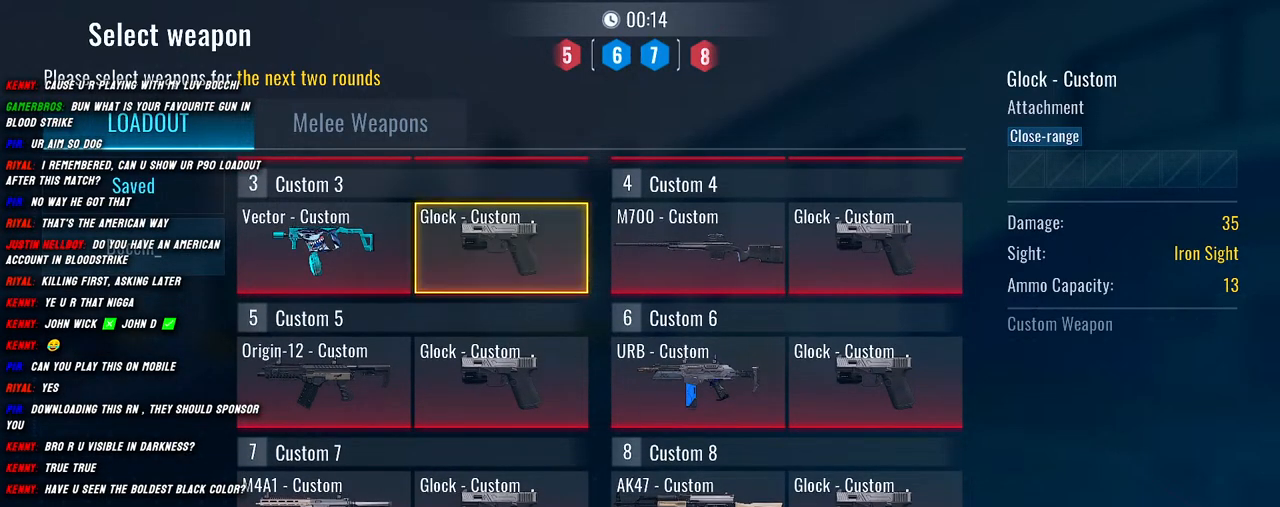
{"keys": [], "mouse": [], "events": [[34, "mouse_left", "up"]]}
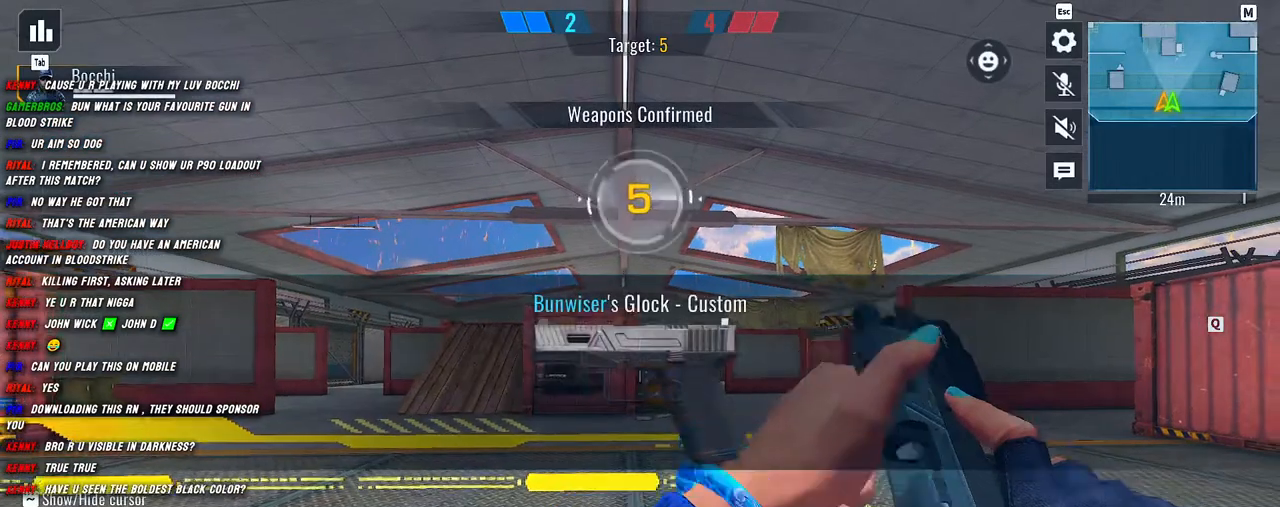
{"keys": ["a", "shift", "w"], "mouse": [], "events": [[350, "a", "down"], [400, "shift", "down"], [434, "w", "down"]]}
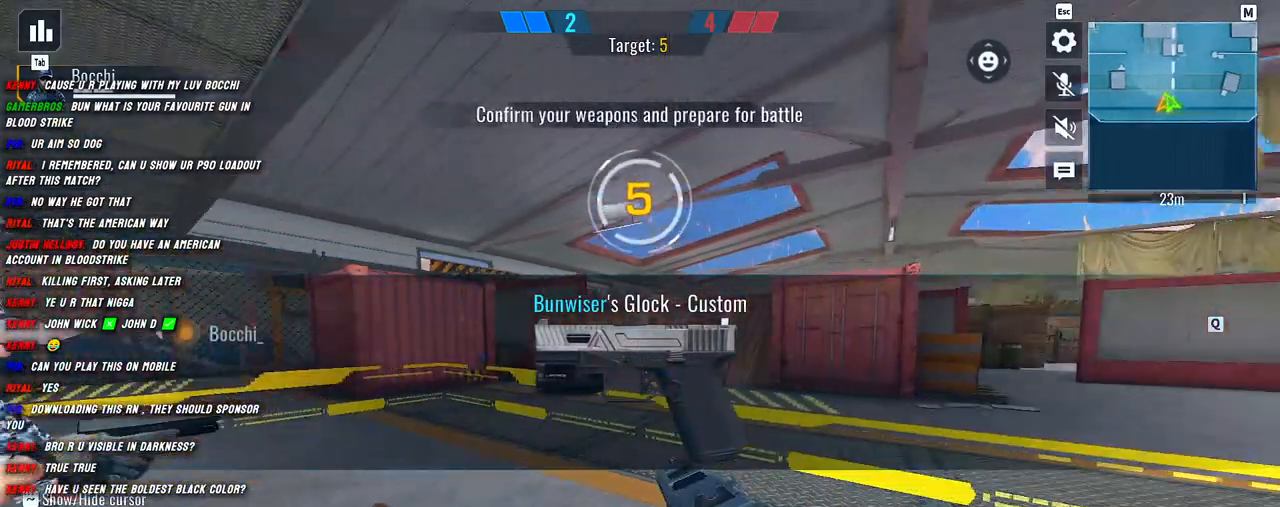
{"keys": ["a", "shift"], "mouse": [], "events": [[100, "a", "up"], [167, "shift", "up"], [200, "shift", "down"], [250, "a", "down"], [484, "w", "up"]]}
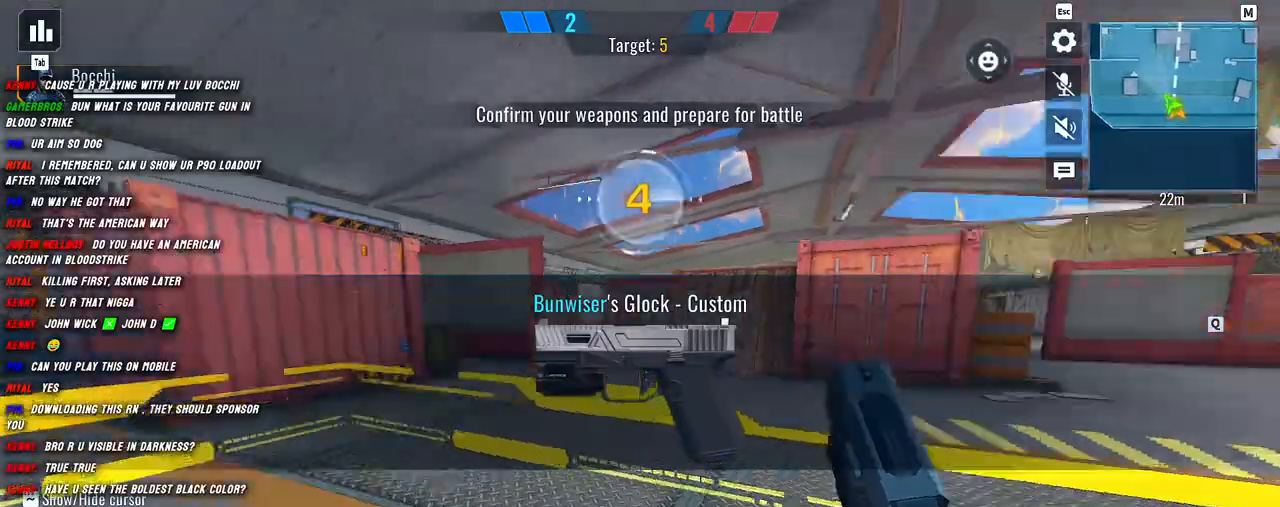
{"keys": ["a", "s"], "mouse": [], "events": [[17, "shift", "up"], [134, "s", "down"], [217, "a", "up"], [234, "d", "down"], [417, "a", "down"], [434, "d", "up"]]}
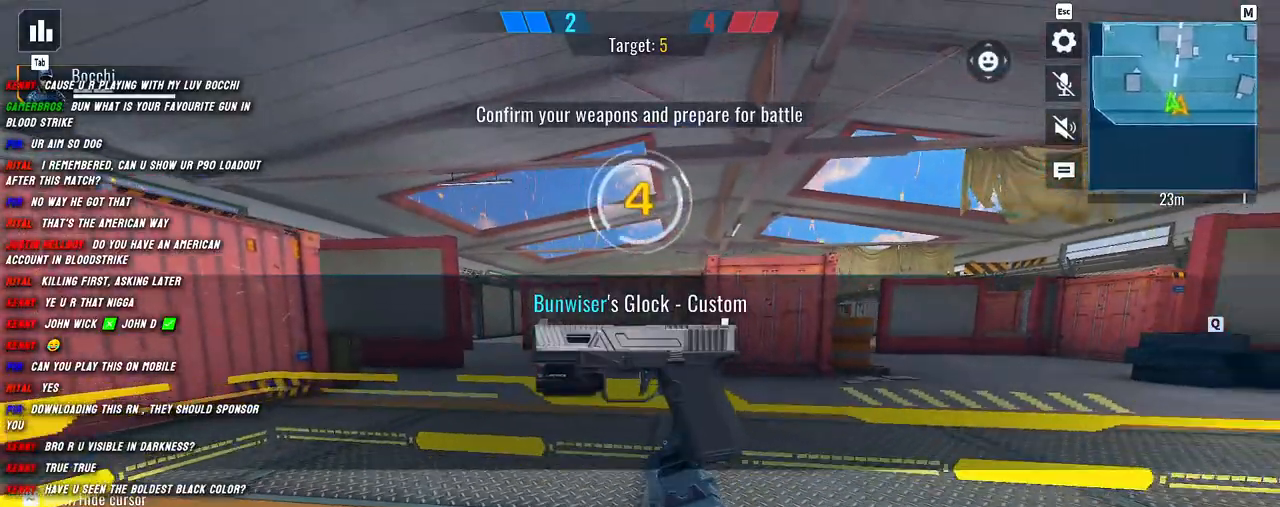
{"keys": ["a"], "mouse": ["right"], "events": [[134, "d", "down"], [134, "s", "up"], [234, "mouse_right", "down"], [267, "d", "up"]]}
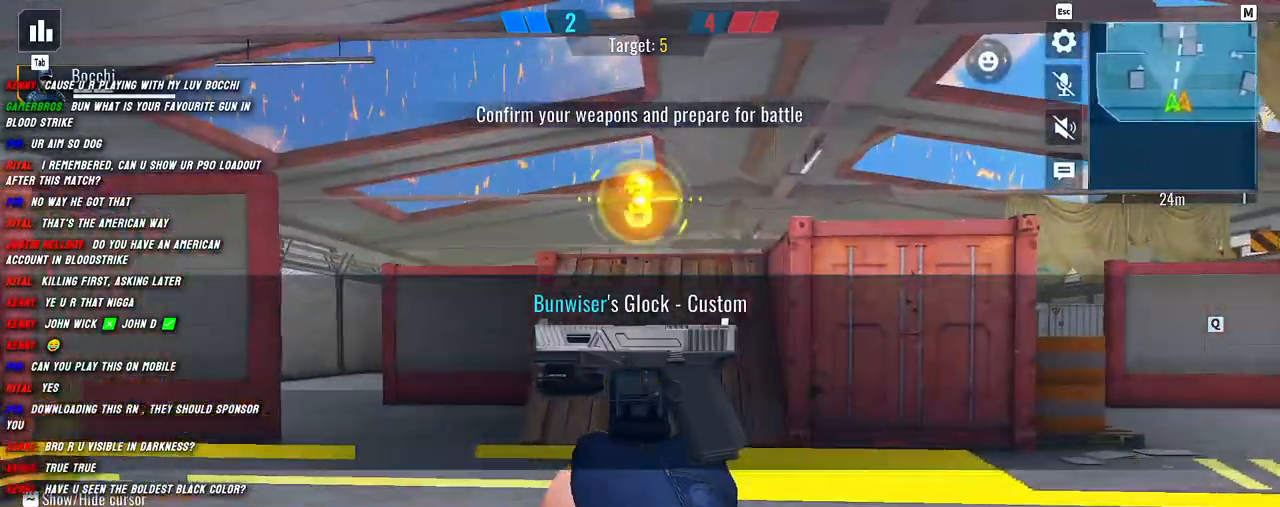
{"keys": ["d"], "mouse": [], "events": [[150, "d", "down"], [150, "mouse_right", "up"], [167, "a", "up"], [300, "d", "up"], [317, "a", "down"], [434, "d", "down"], [467, "a", "up"]]}
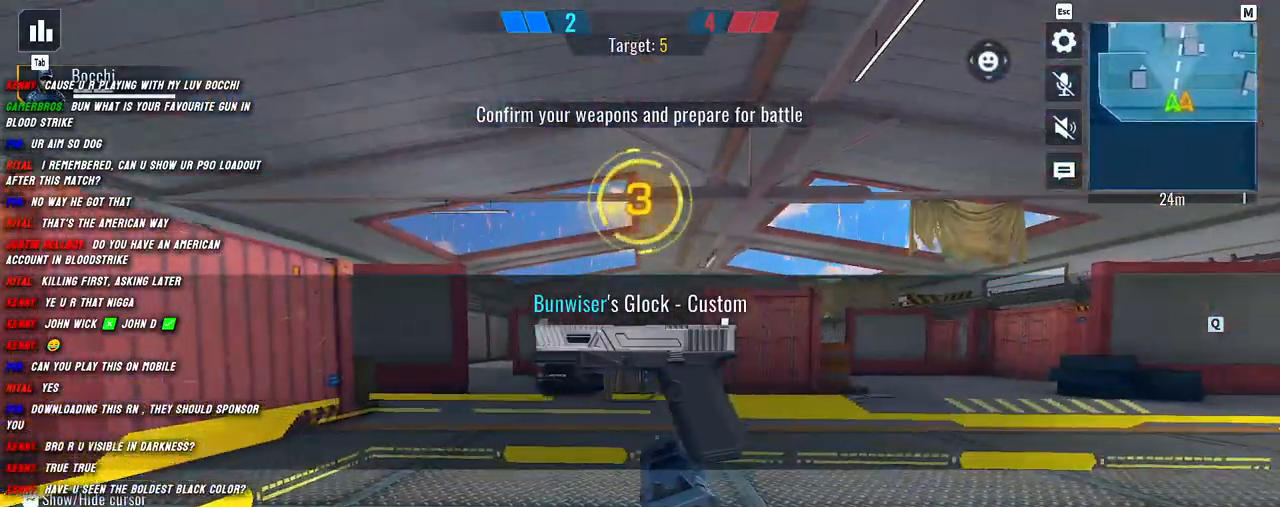
{"keys": ["a", "shift", "w"], "mouse": [], "events": [[67, "d", "up"], [100, "a", "down"], [234, "a", "up"], [250, "d", "down"], [267, "shift", "down"], [300, "w", "down"], [317, "d", "up"], [417, "a", "down"]]}
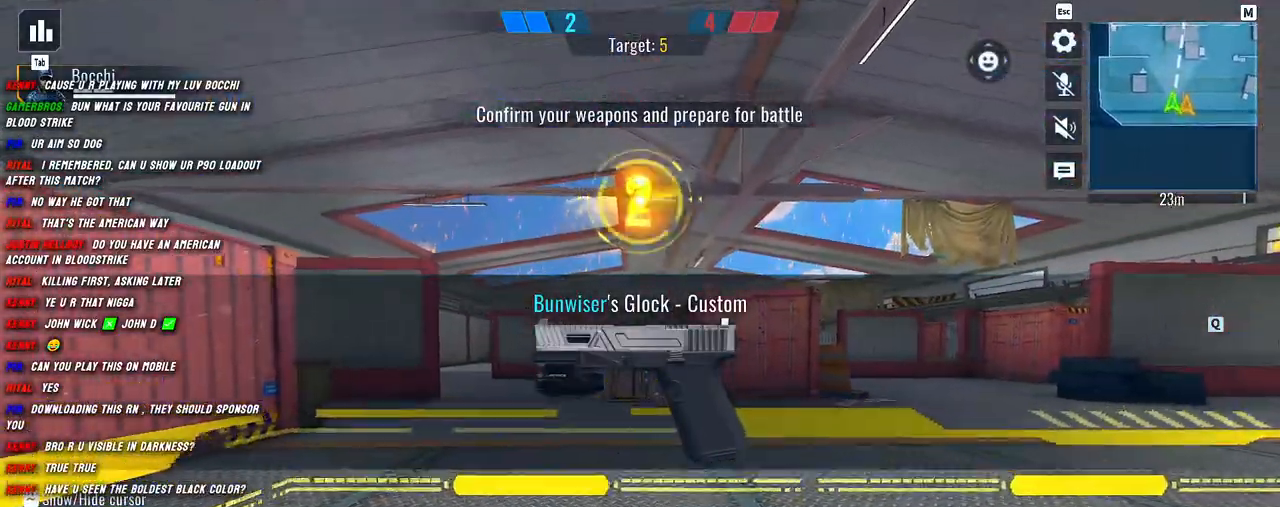
{"keys": ["a"], "mouse": [], "events": [[50, "a", "up"], [117, "shift", "up"], [217, "w", "up"], [234, "a", "down"], [284, "a", "up"], [284, "d", "down"], [434, "d", "up"], [467, "a", "down"]]}
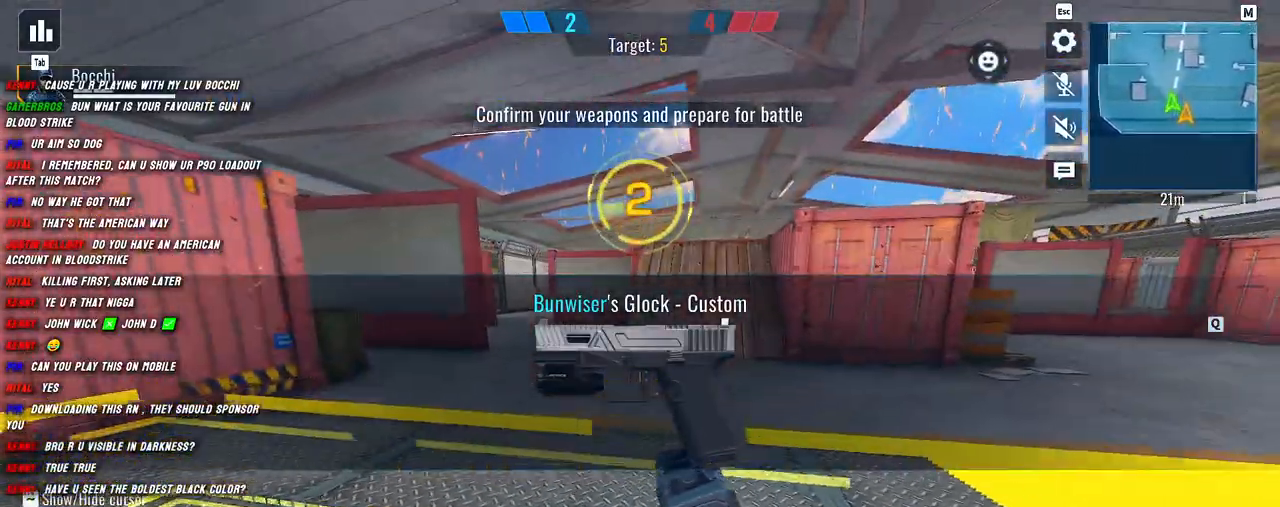
{"keys": ["a"], "mouse": [], "events": [[17, "s", "down"], [167, "a", "up"], [167, "d", "down"], [284, "s", "up"], [484, "d", "up"], [500, "a", "down"]]}
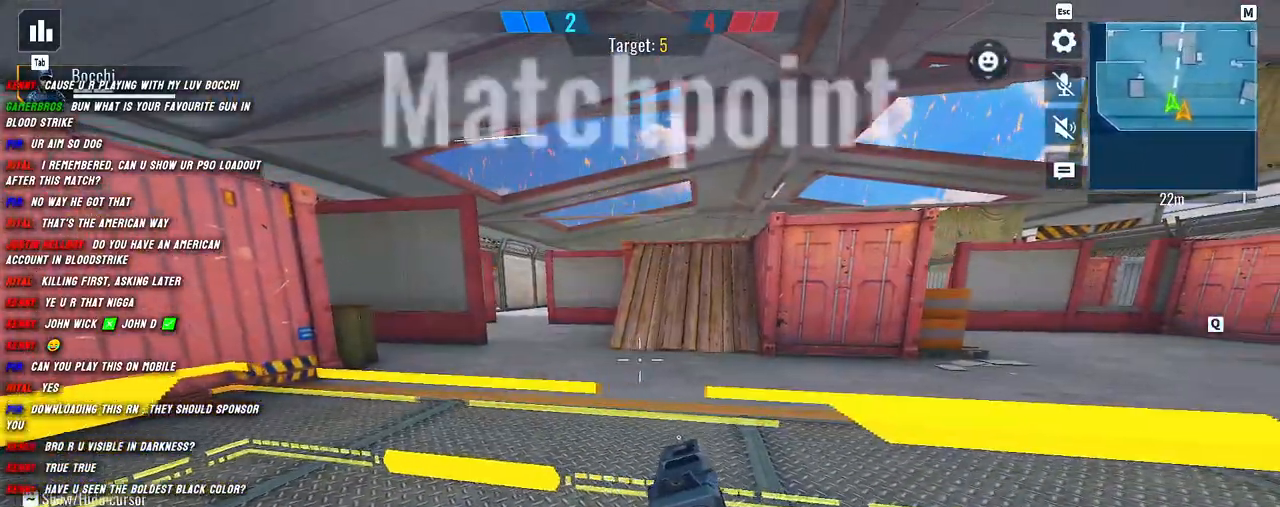
{"keys": ["a"], "mouse": [], "events": [[250, "d", "down"], [267, "a", "up"], [417, "d", "up"], [434, "a", "down"]]}
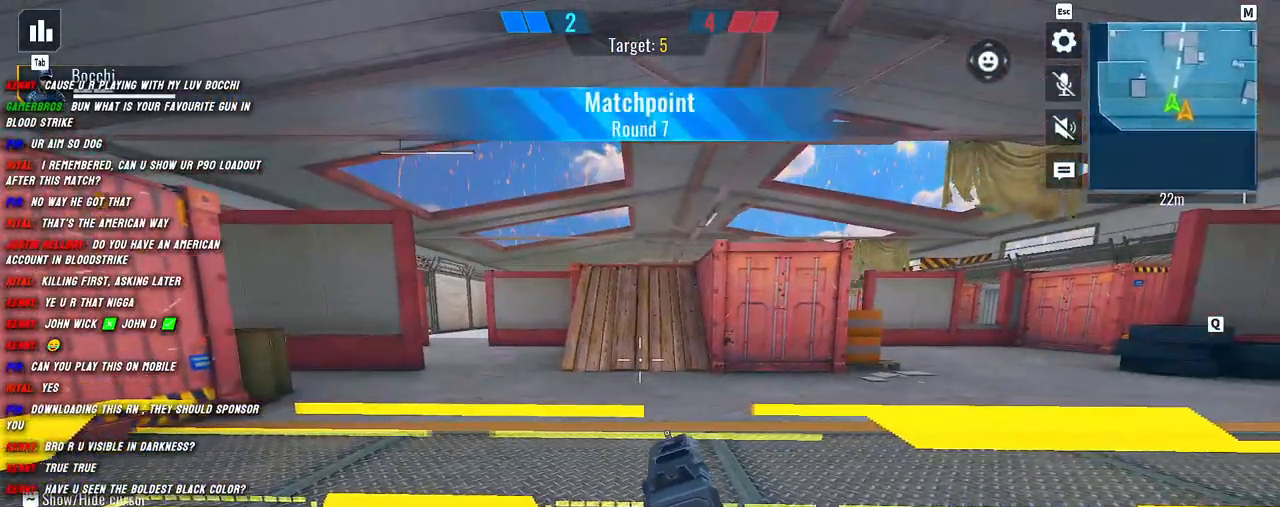
{"keys": ["d"], "mouse": [], "events": [[17, "d", "down"], [67, "a", "up"], [167, "a", "down"], [200, "d", "up"], [317, "d", "down"], [334, "a", "up"]]}
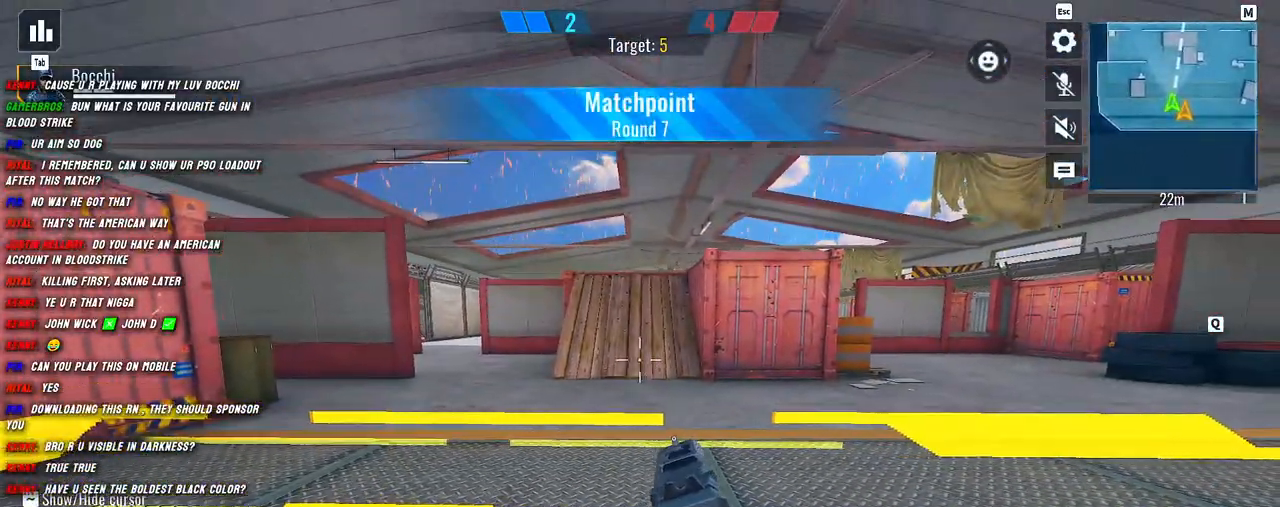
{"keys": ["shift", "w"], "mouse": [], "events": [[150, "d", "up"], [167, "a", "down"], [300, "d", "down"], [334, "a", "up"], [367, "w", "down"], [450, "d", "up"], [484, "shift", "down"]]}
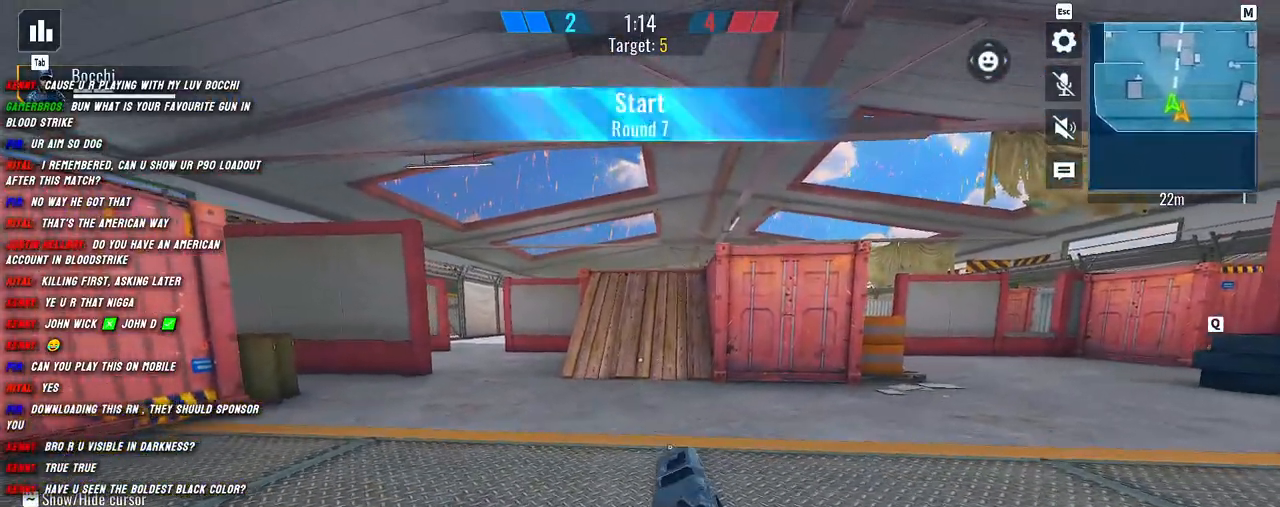
{"keys": ["w"], "mouse": [], "events": [[67, "shift", "up"], [200, "shift", "down"], [250, "shift", "up"], [367, "shift", "down"], [434, "shift", "up"]]}
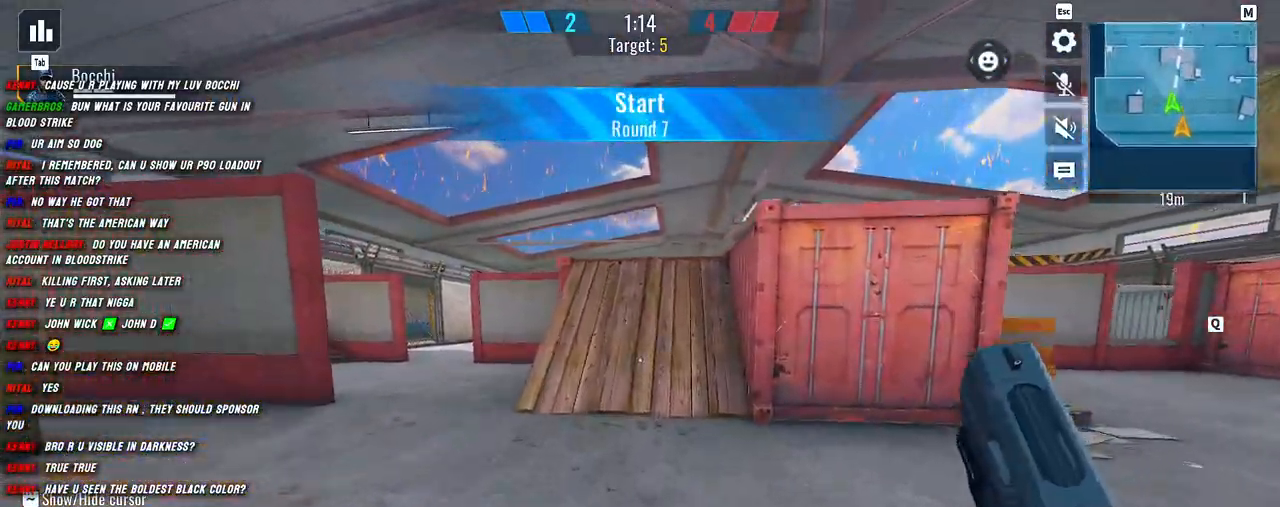
{"keys": ["shift", "w"], "mouse": [], "events": [[50, "shift", "down"], [167, "a", "down"], [317, "a", "up"]]}
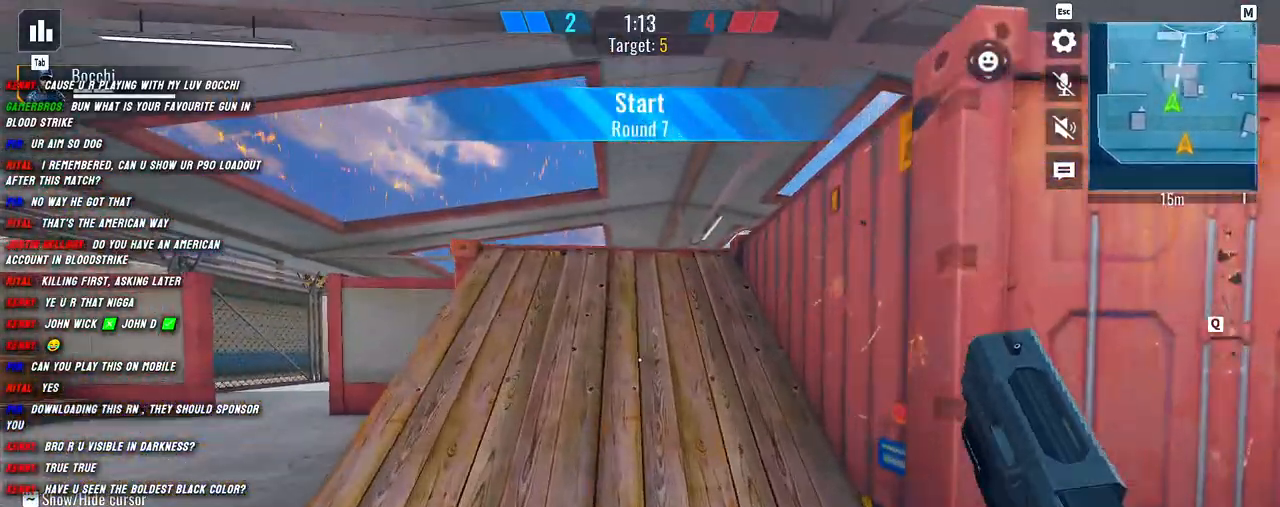
{"keys": ["a", "shift", "w"], "mouse": [], "events": [[317, "g", "down"], [434, "a", "down"], [434, "g", "up"]]}
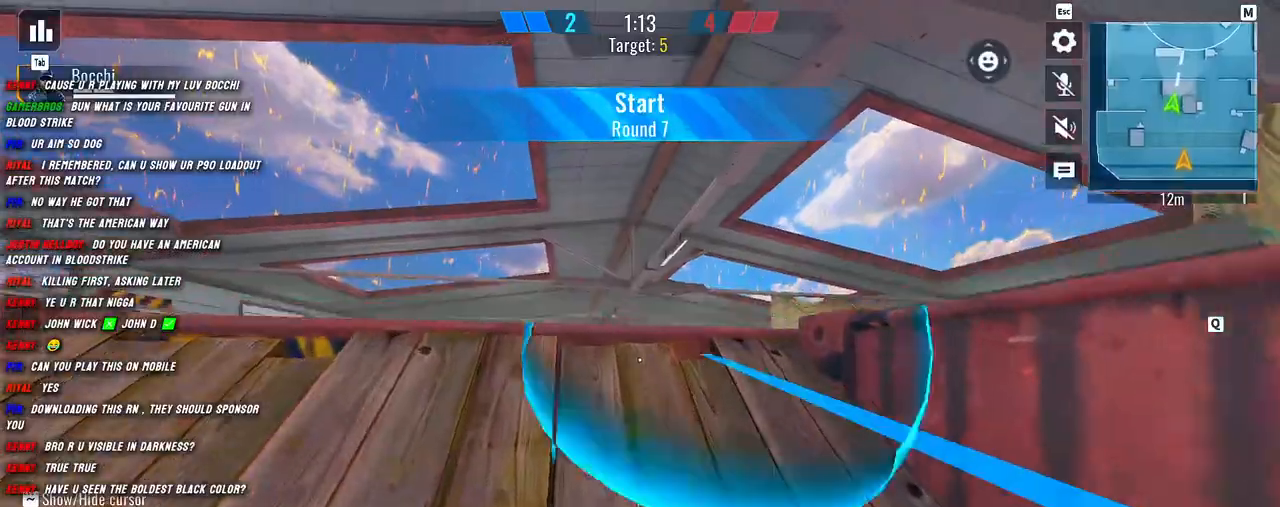
{"keys": ["a"], "mouse": ["left"], "events": [[117, "a", "up"], [150, "d", "down"], [350, "w", "up"], [367, "shift", "up"], [400, "a", "down"], [417, "d", "up"], [450, "mouse_left", "down"]]}
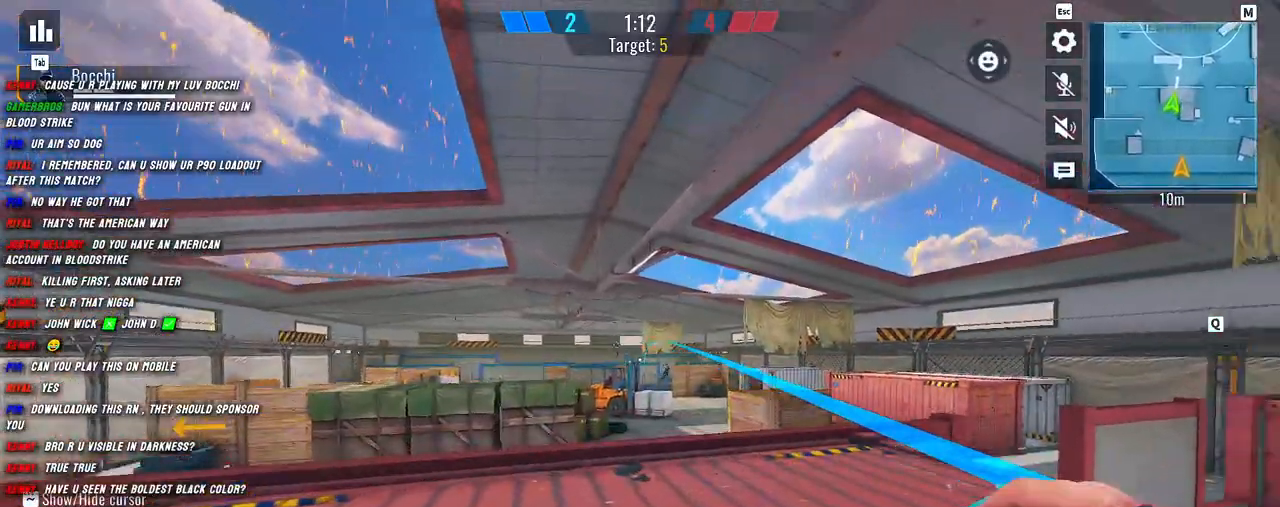
{"keys": ["a", "d"], "mouse": [], "events": [[34, "d", "down"], [50, "mouse_left", "up"], [67, "a", "up"], [217, "s", "down"], [267, "d", "up"], [317, "a", "down"], [434, "s", "up"], [500, "d", "down"]]}
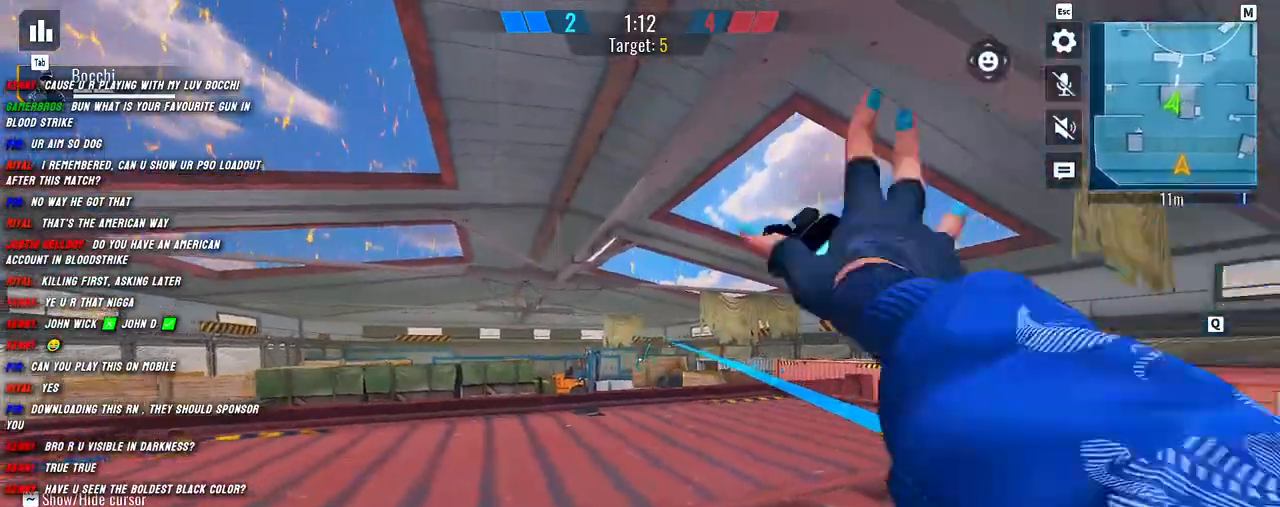
{"keys": ["d"], "mouse": [], "events": [[50, "a", "up"], [167, "a", "down"], [334, "a", "up"]]}
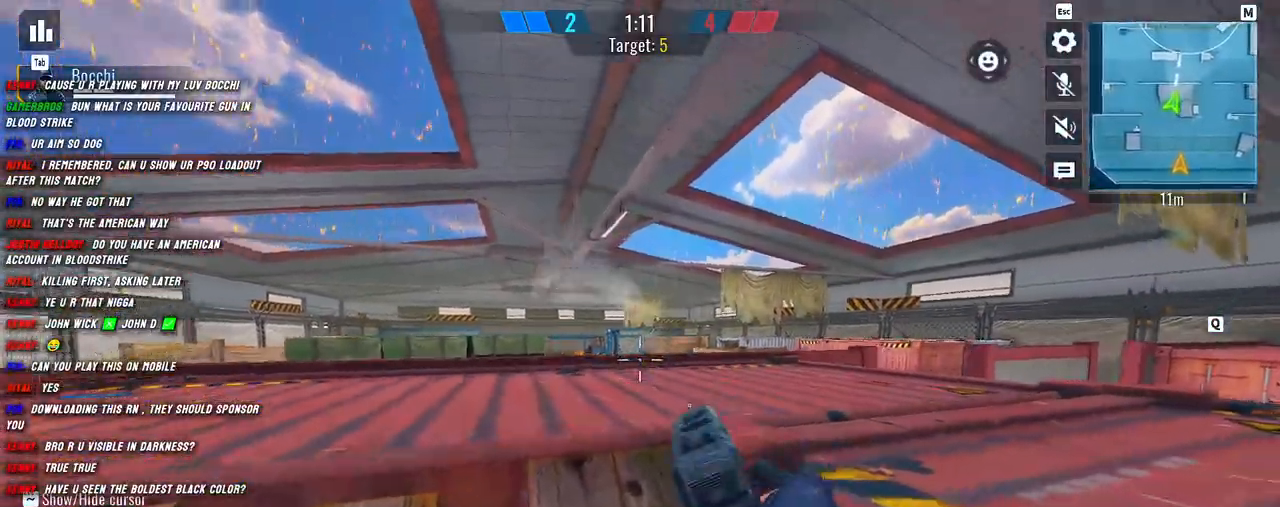
{"keys": ["a"], "mouse": [], "events": [[100, "a", "down"], [117, "shift", "down"], [134, "d", "up"], [134, "w", "down"], [317, "a", "up"], [334, "g", "down"], [367, "shift", "up"], [434, "g", "up"], [434, "w", "up"], [450, "a", "down"]]}
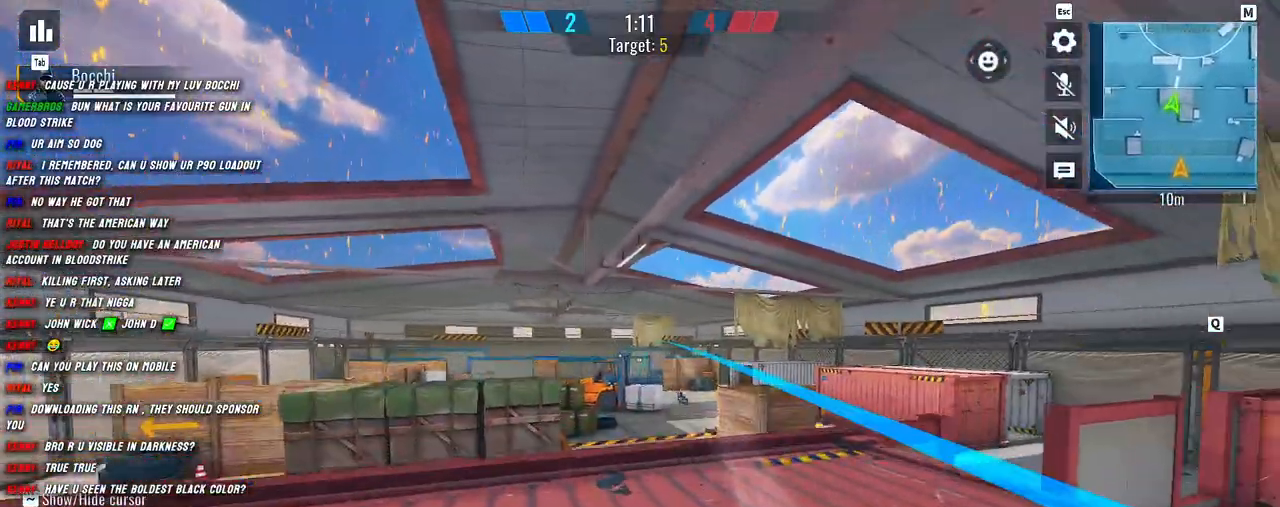
{"keys": ["a"], "mouse": [], "events": [[17, "s", "down"], [100, "a", "up"], [150, "d", "down"], [300, "s", "up"], [317, "a", "down"], [317, "d", "up"]]}
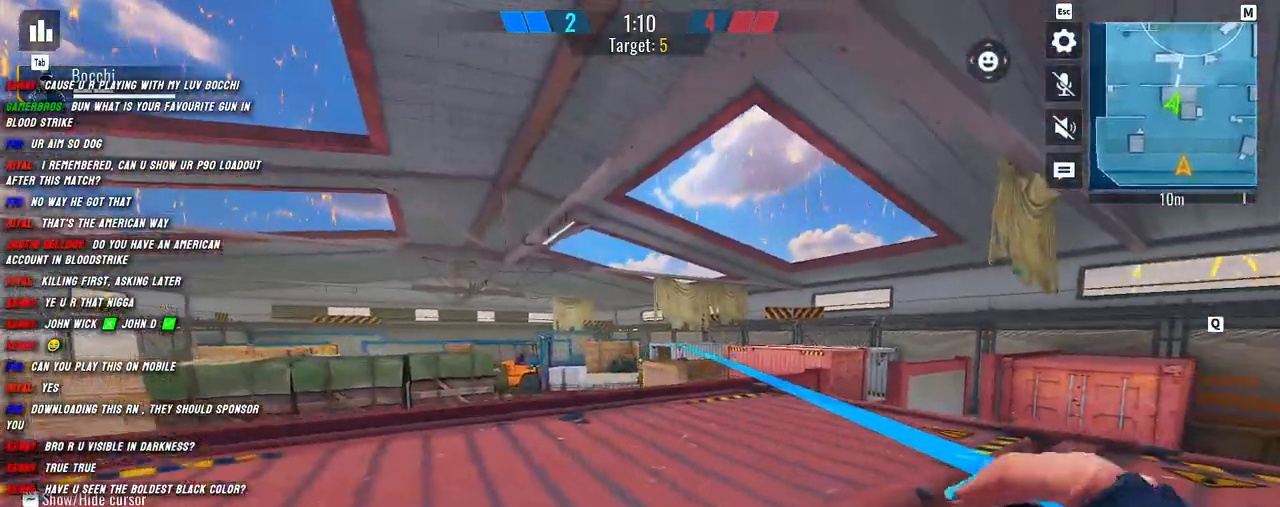
{"keys": ["a"], "mouse": [], "events": [[34, "w", "down"], [350, "mouse_left", "down"], [434, "w", "up"], [450, "mouse_left", "up"]]}